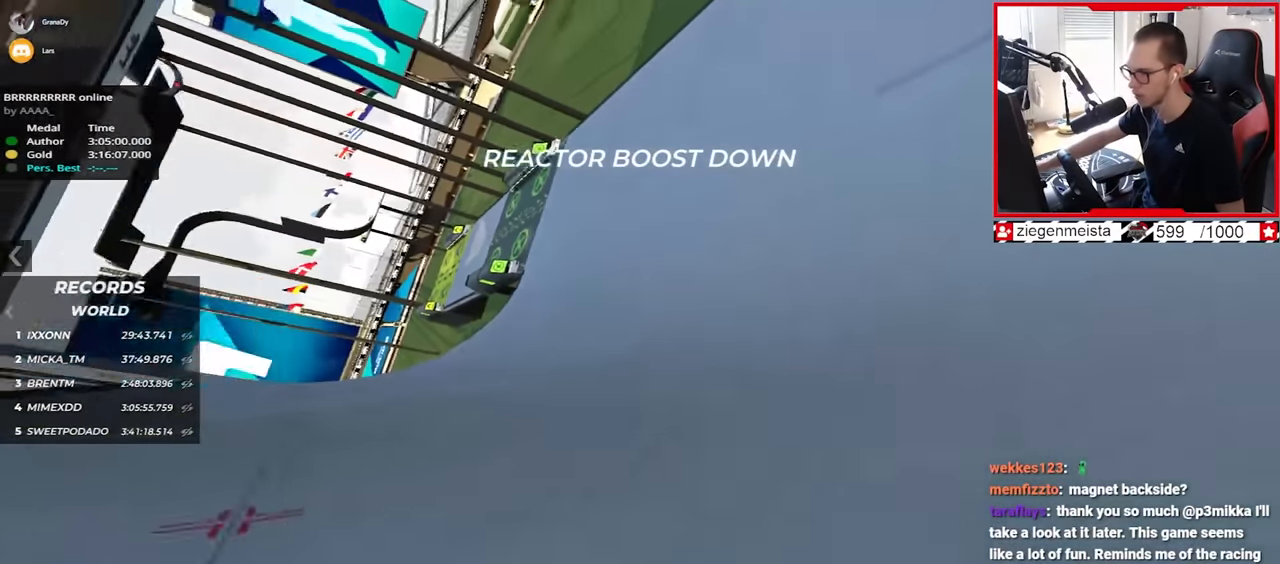
Gameplay with keyboard; each line is a JSON object with the keys held at the frame after it. "events" lists presses ("down") and releases ("up") of "down", "left", "right" and "up" between this image and that frame as [ms after this image, input, new state], when the widget could be followed in between. No other keys are recorded. Mouse input is not recorded.
{"keys": ["right", "up"], "events": [[450, "left", "up"], [450, "right", "down"], [484, "up", "down"]]}
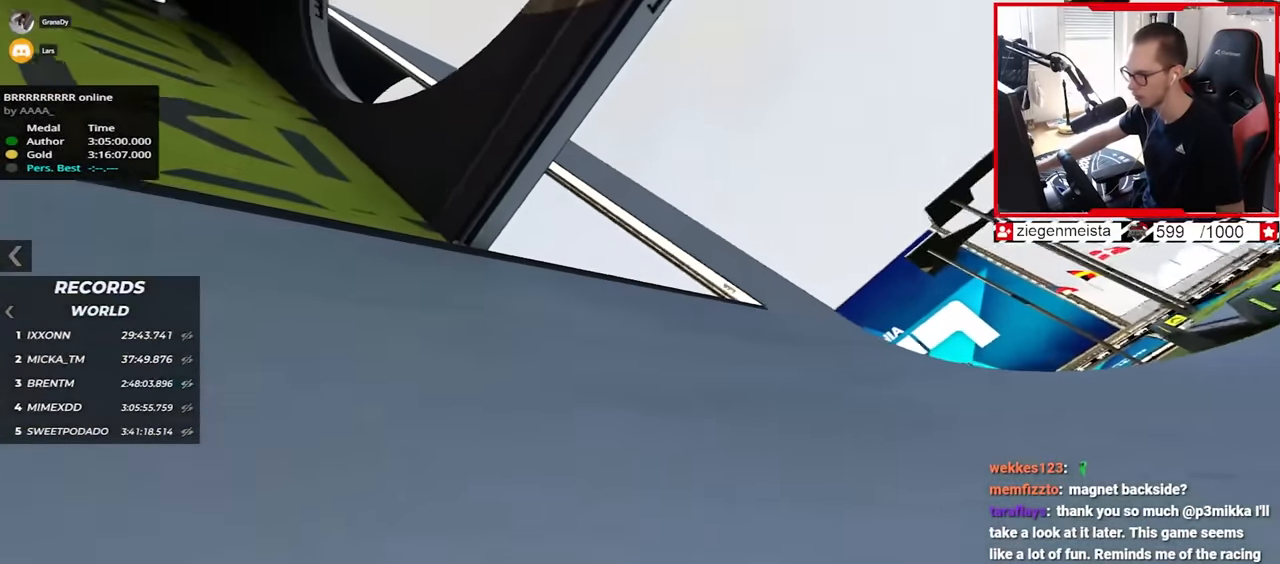
{"keys": ["right", "up"], "events": []}
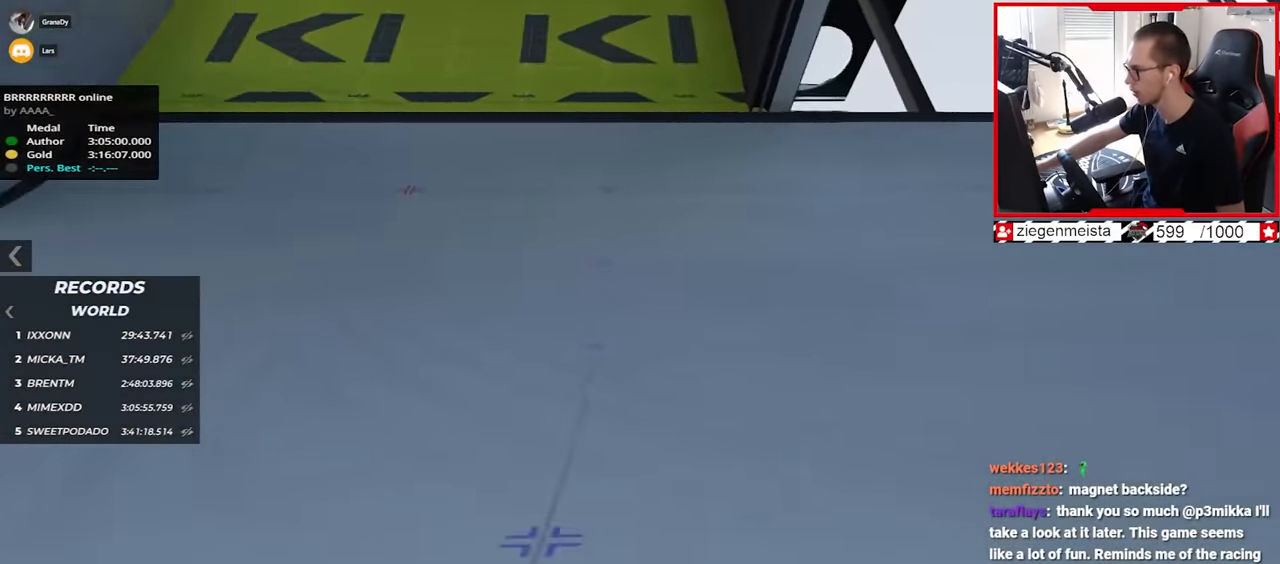
{"keys": ["right", "up"], "events": [[150, "up", "up"], [300, "up", "down"]]}
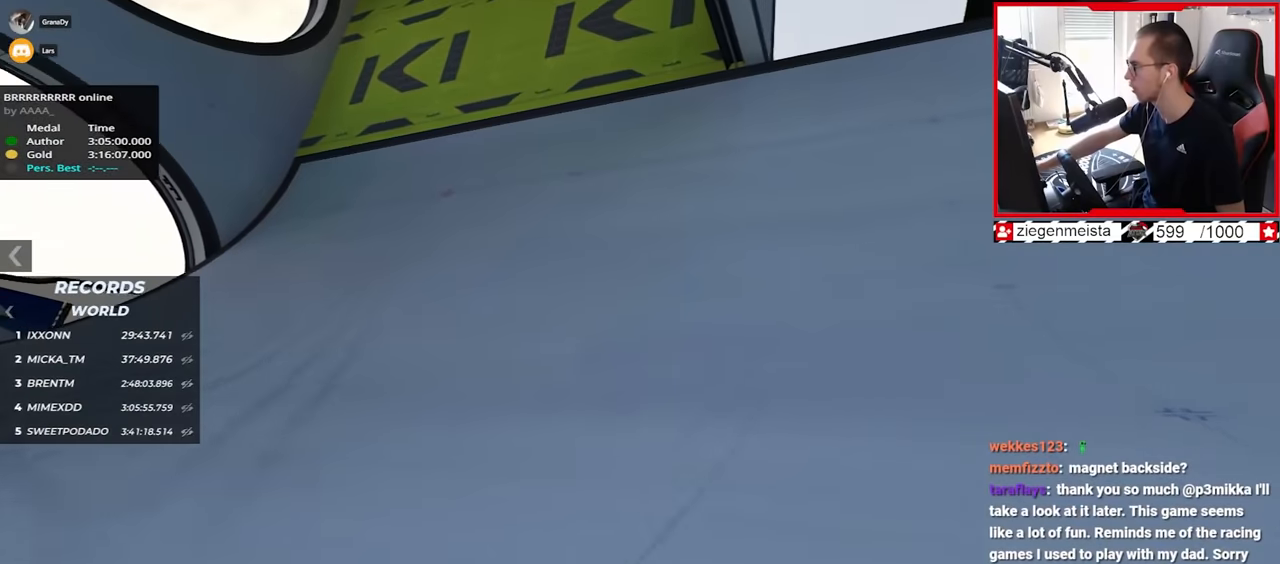
{"keys": ["right", "up"], "events": []}
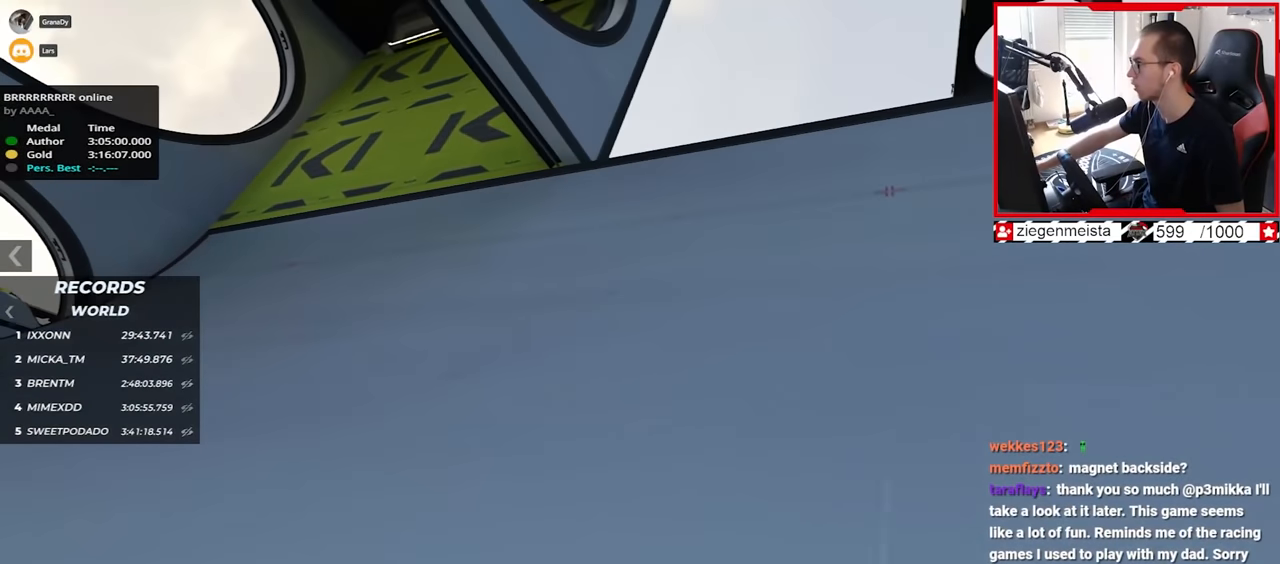
{"keys": ["right", "up"], "events": []}
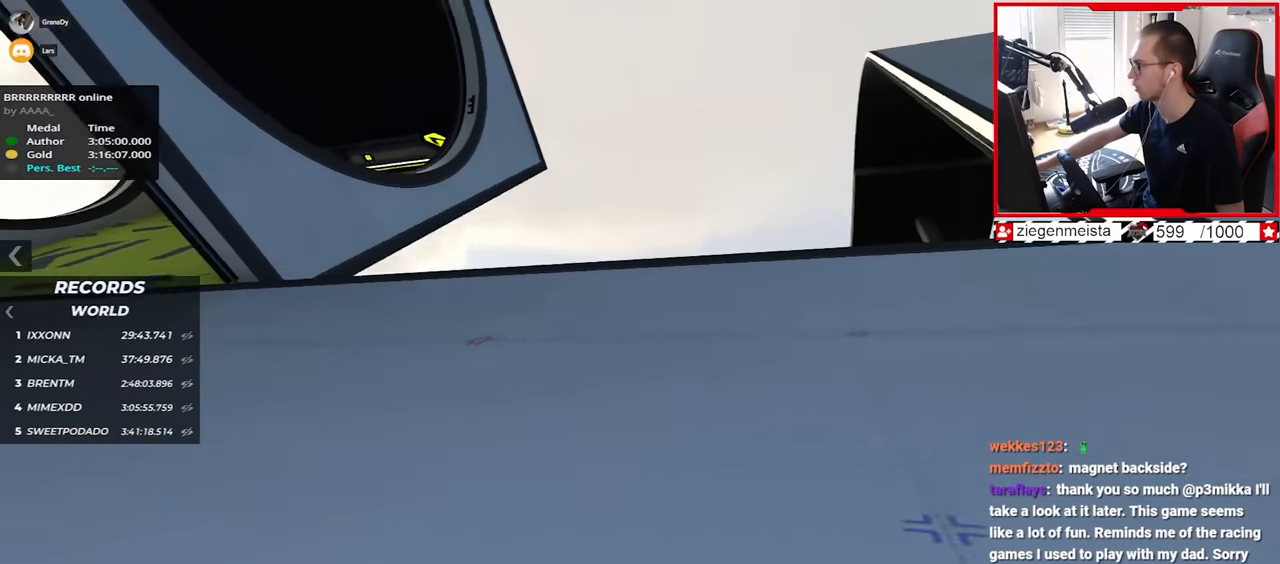
{"keys": ["left", "up"], "events": [[234, "right", "up"], [300, "left", "down"]]}
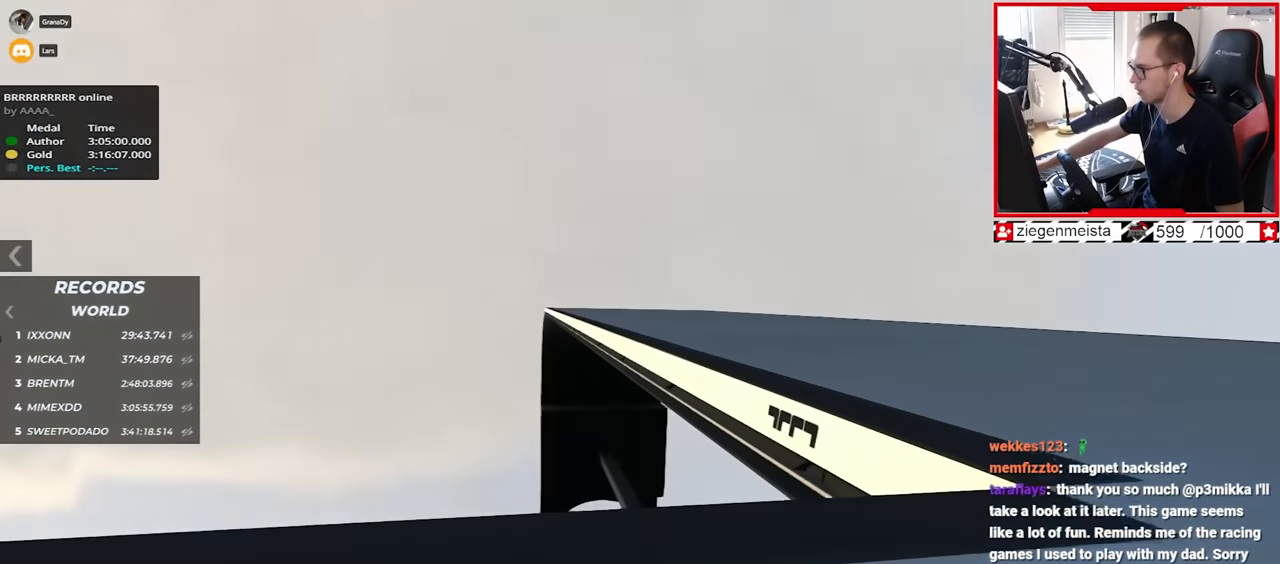
{"keys": ["up"], "events": [[150, "left", "up"]]}
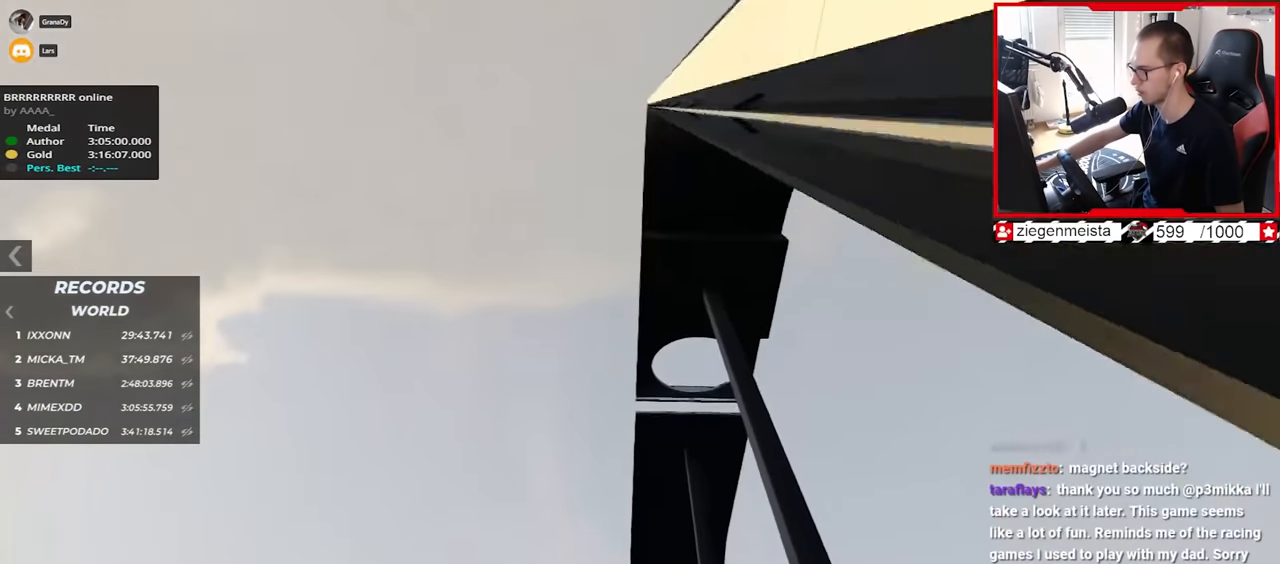
{"keys": ["up"], "events": []}
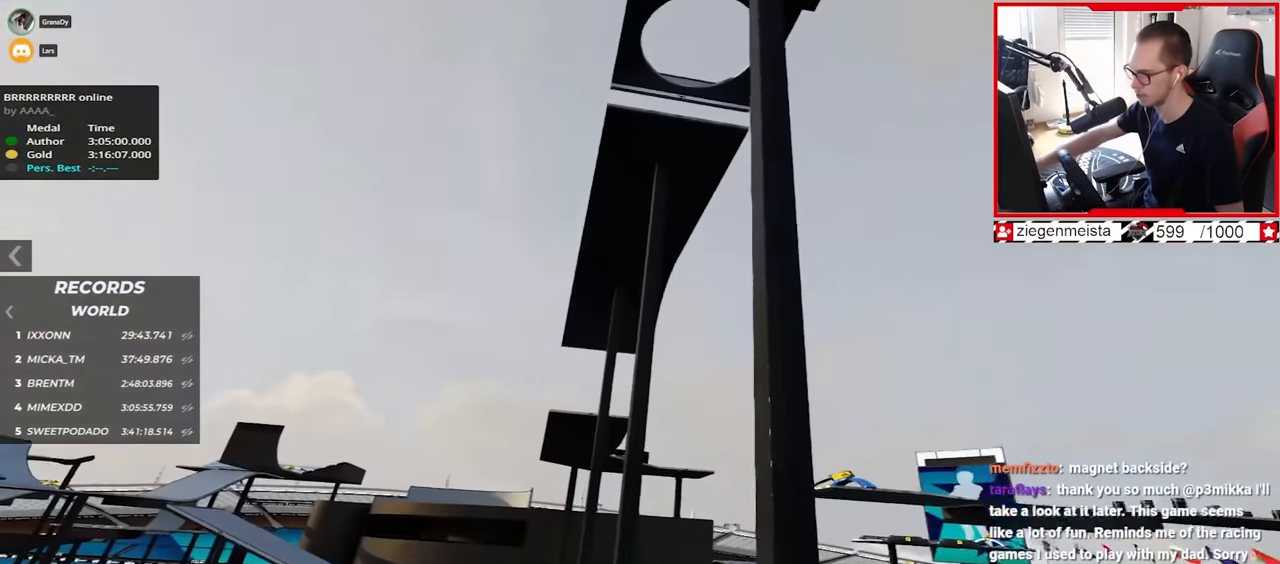
{"keys": ["up"], "events": [[284, "right", "down"], [484, "right", "up"]]}
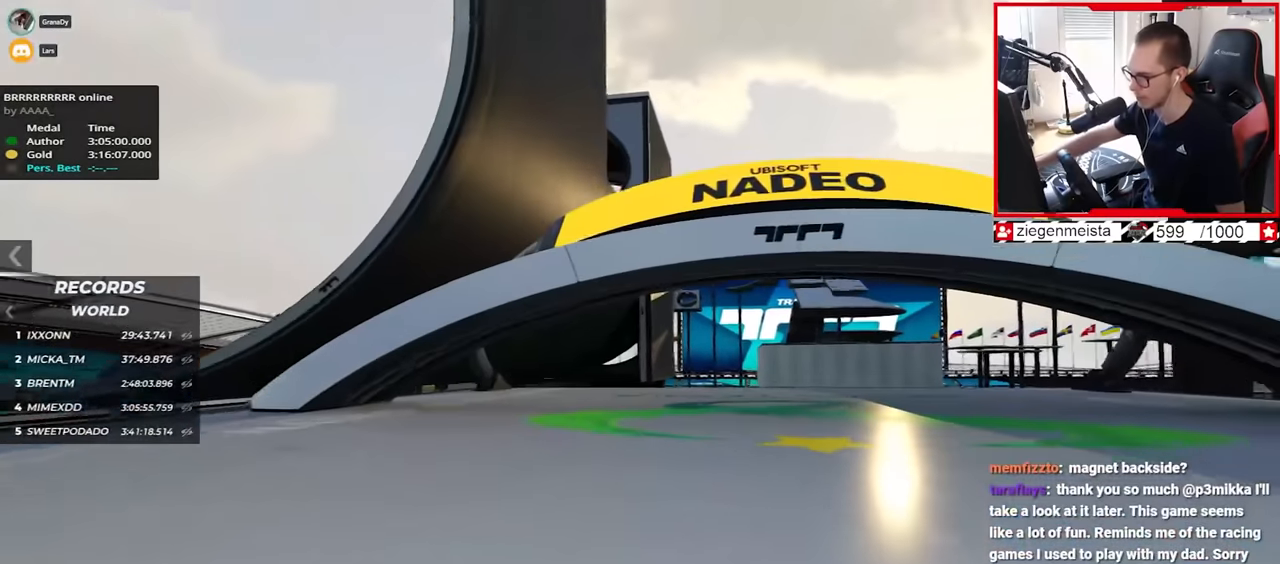
{"keys": ["up"], "events": []}
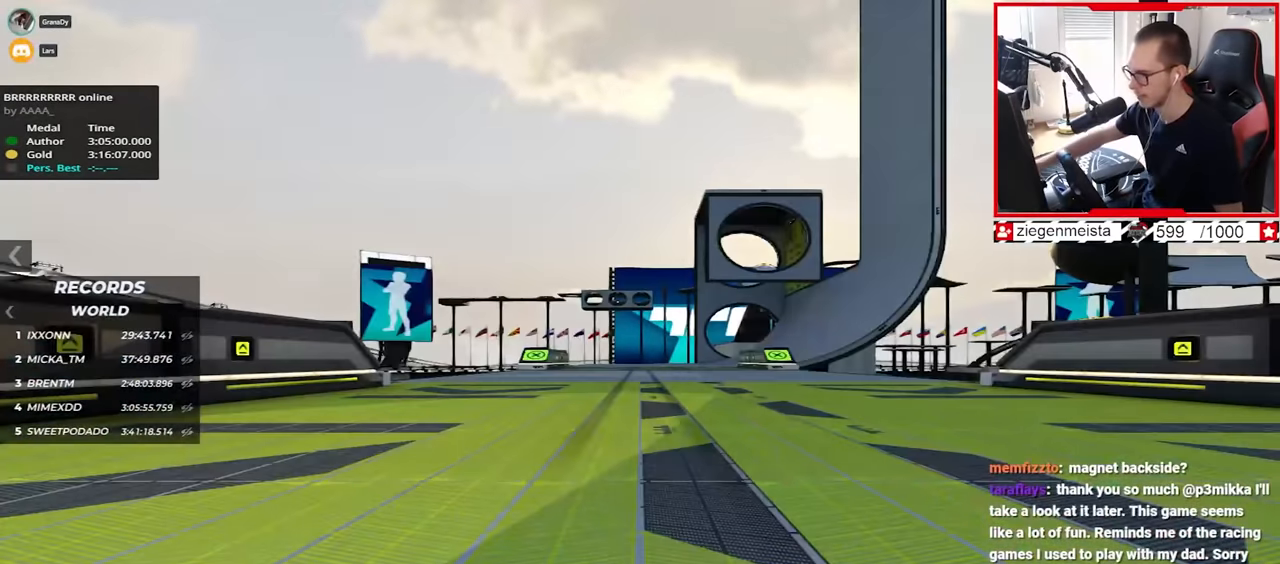
{"keys": ["up"], "events": []}
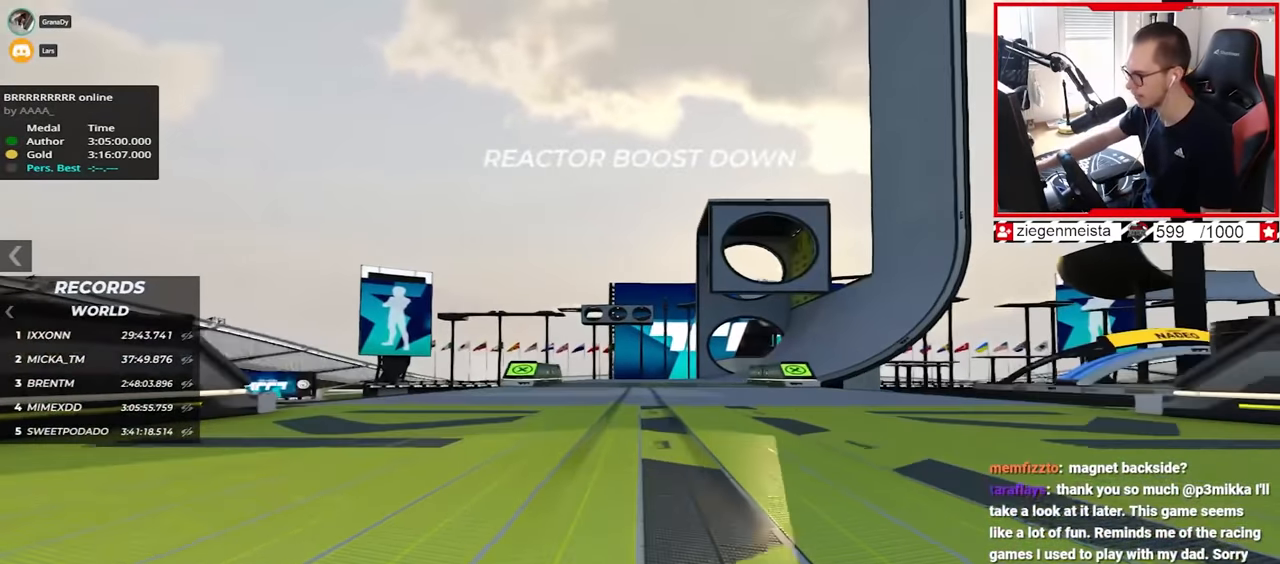
{"keys": ["up"], "events": [[34, "left", "down"], [184, "left", "up"], [250, "right", "down"], [400, "right", "up"]]}
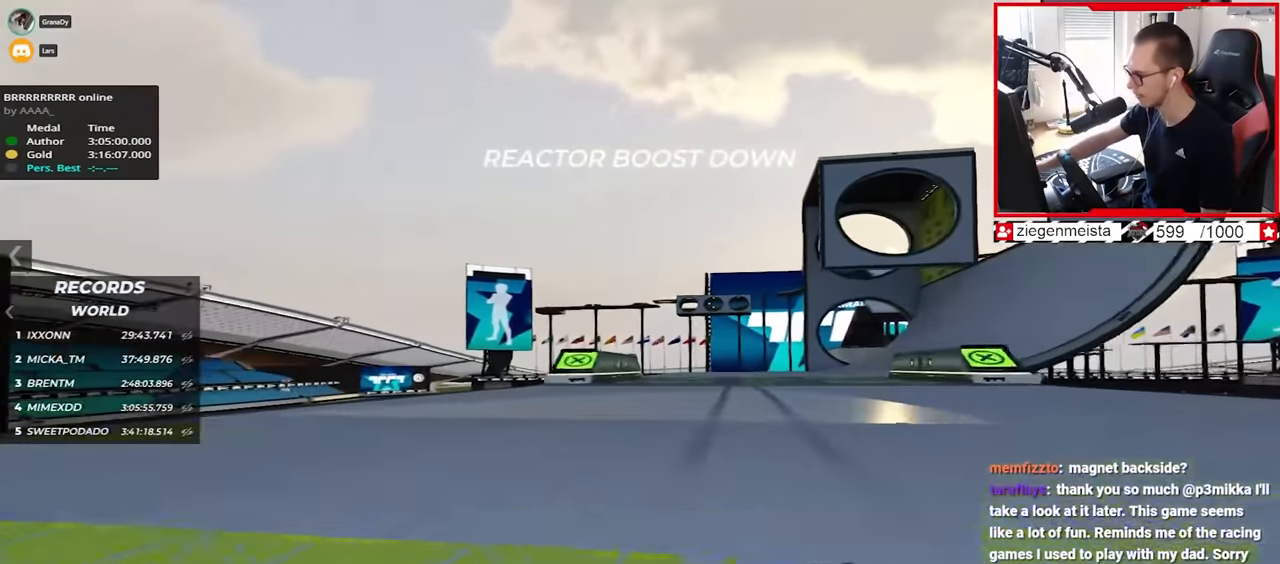
{"keys": ["up"], "events": [[34, "right", "down"], [467, "right", "up"]]}
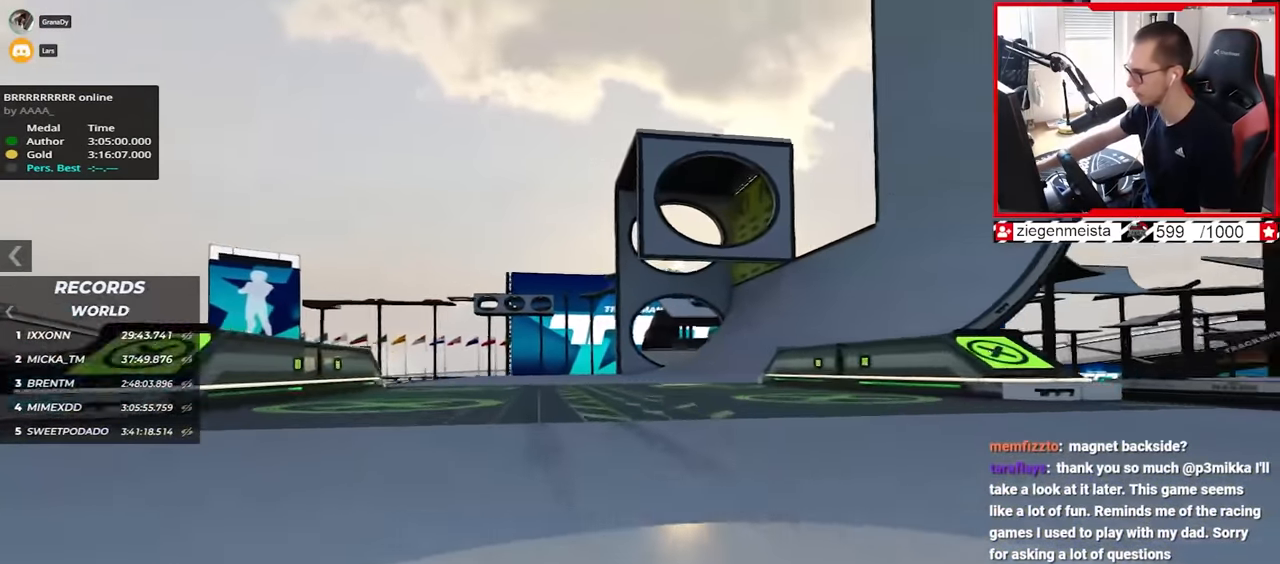
{"keys": ["up"], "events": []}
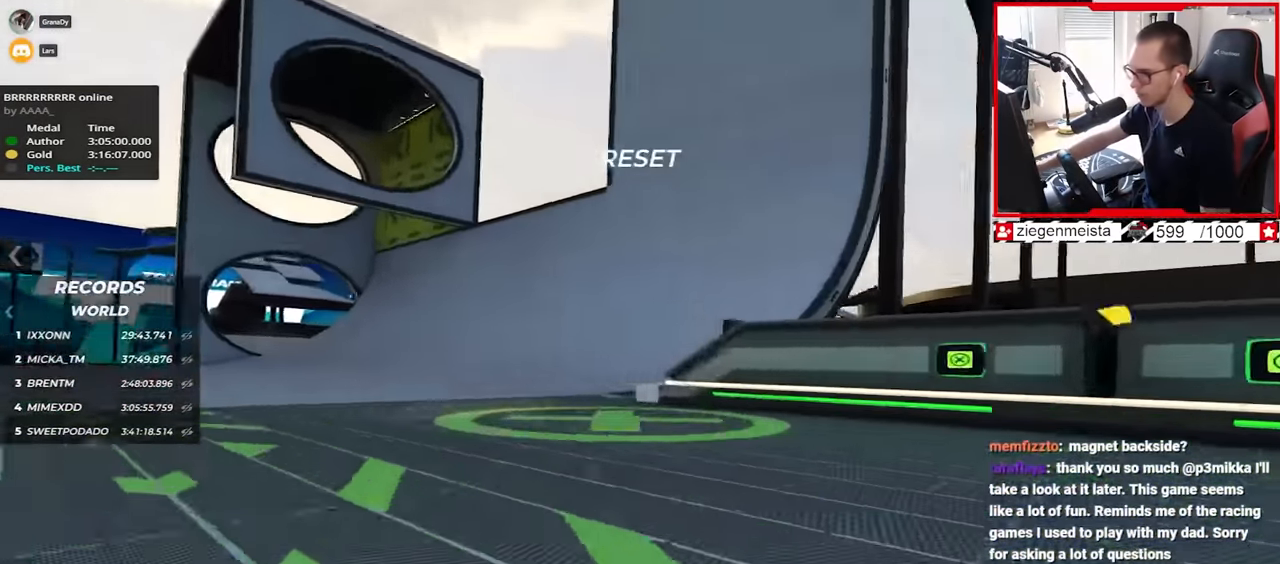
{"keys": ["up"], "events": []}
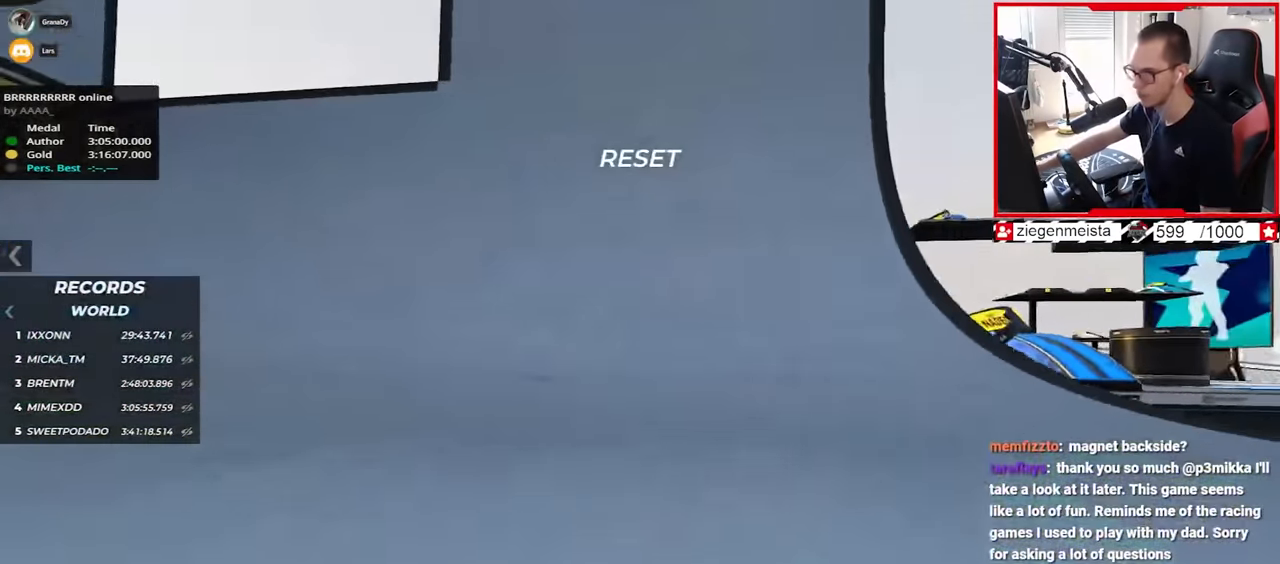
{"keys": ["left", "up"], "events": [[17, "left", "down"]]}
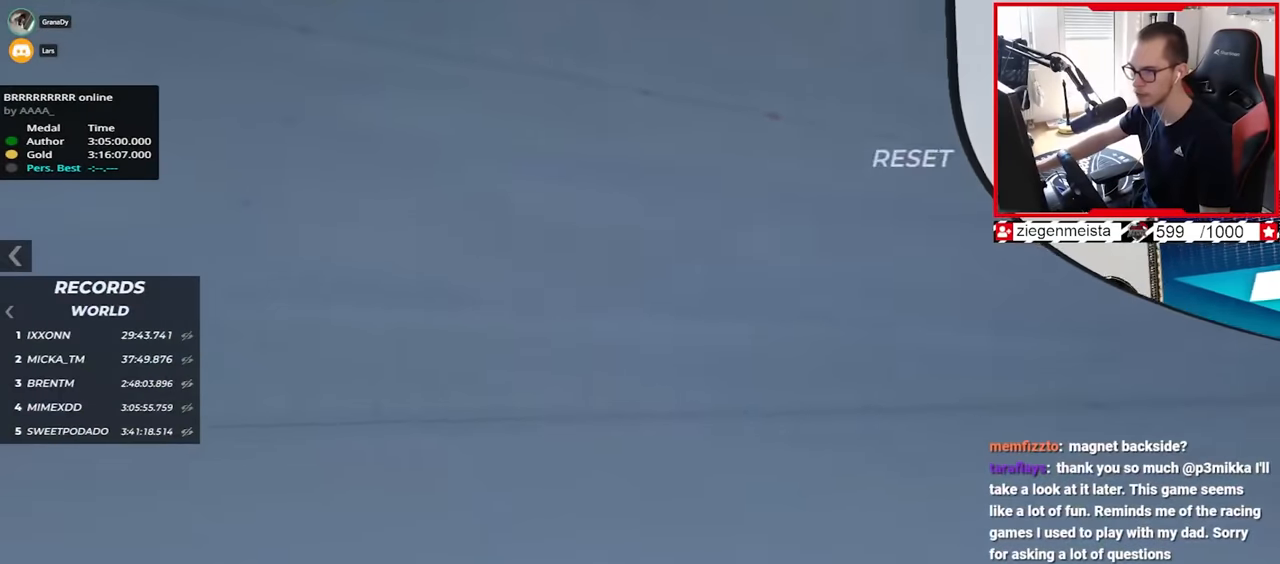
{"keys": ["down", "left", "up"], "events": [[367, "down", "down"]]}
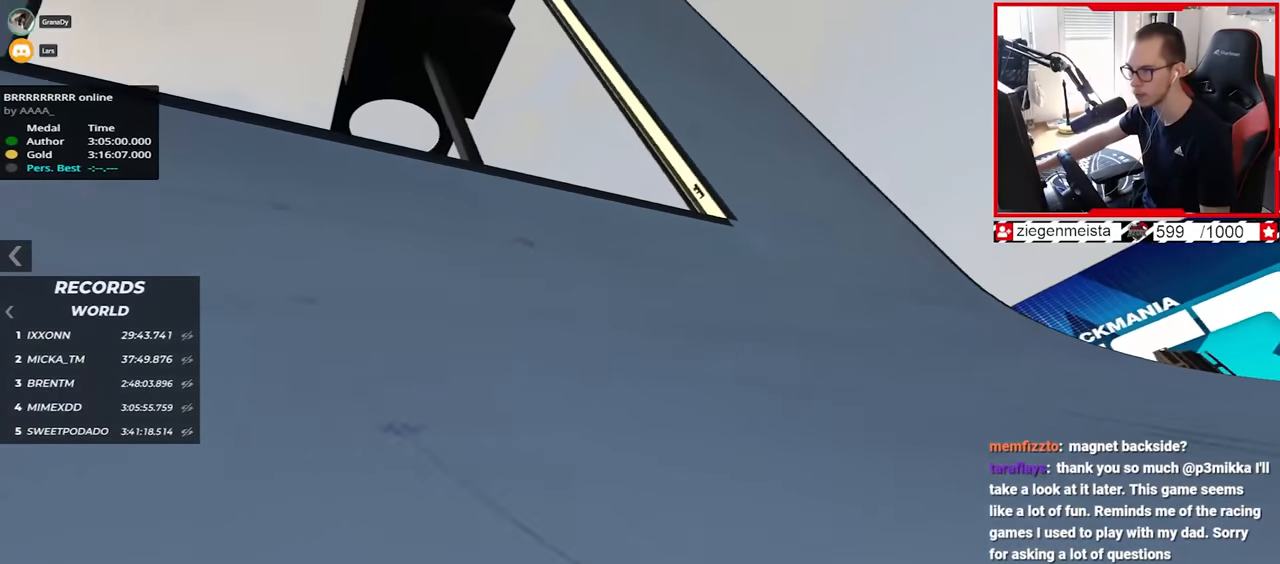
{"keys": ["left", "up"], "events": [[450, "down", "up"]]}
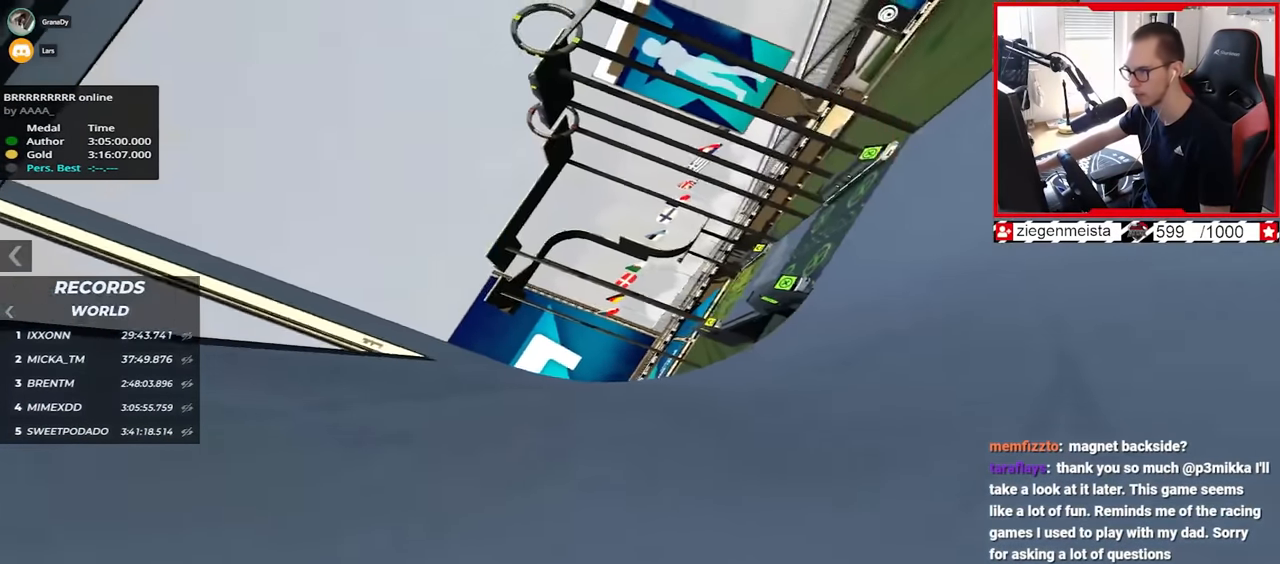
{"keys": ["left"], "events": [[450, "up", "up"]]}
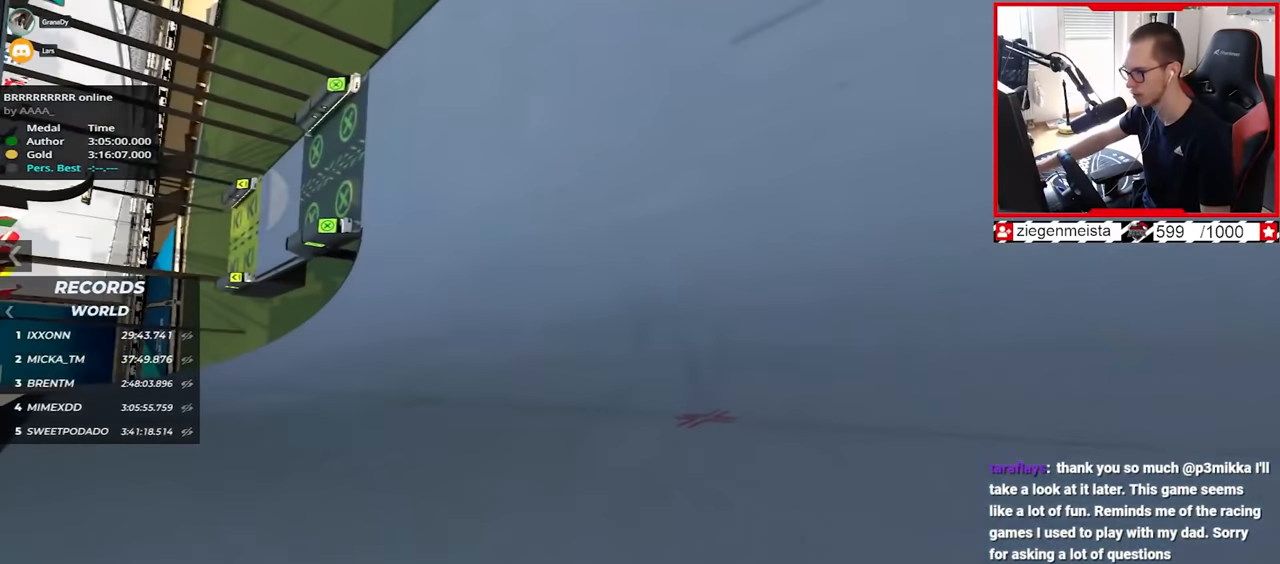
{"keys": ["left", "up"], "events": [[467, "up", "down"]]}
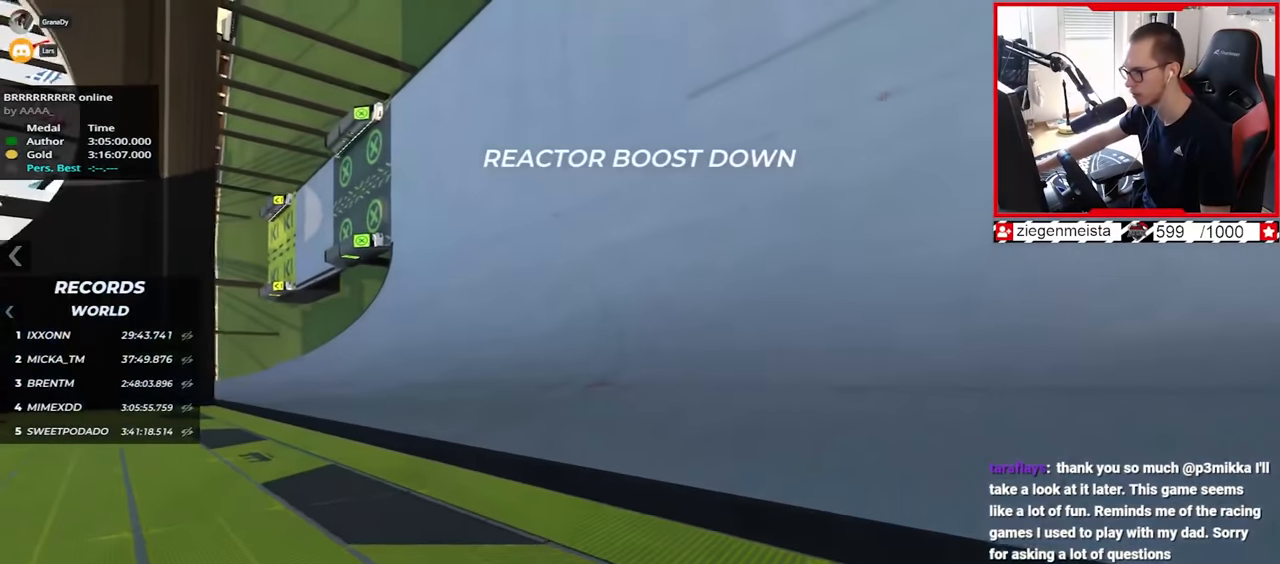
{"keys": ["left"], "events": [[150, "left", "up"], [234, "left", "down"], [367, "up", "up"]]}
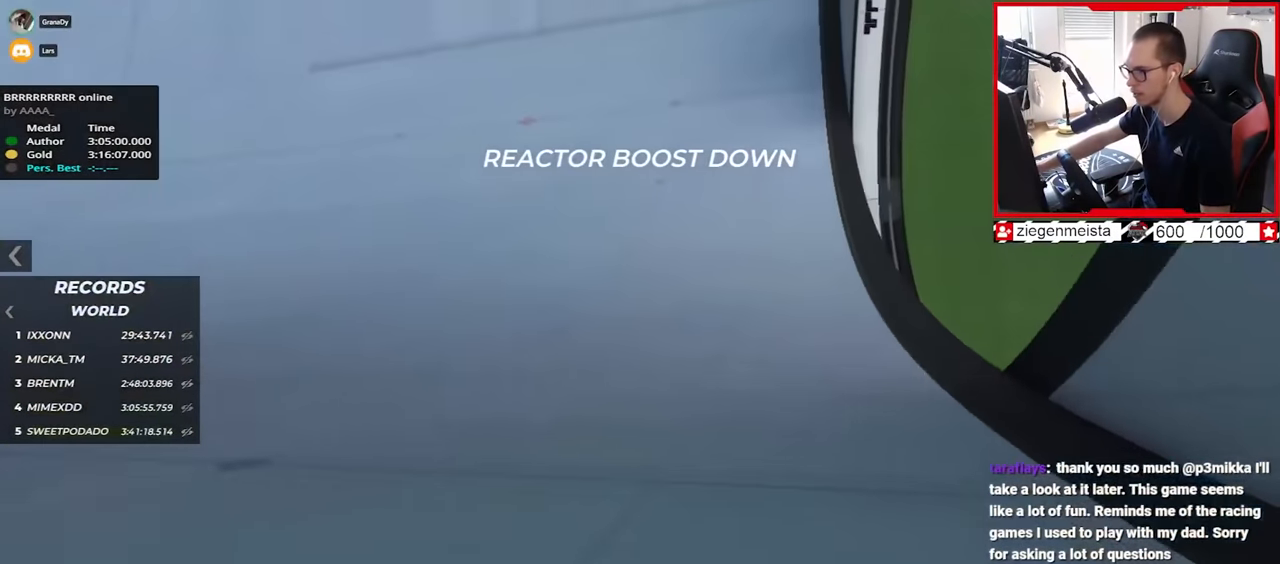
{"keys": ["left", "up"], "events": [[484, "up", "down"]]}
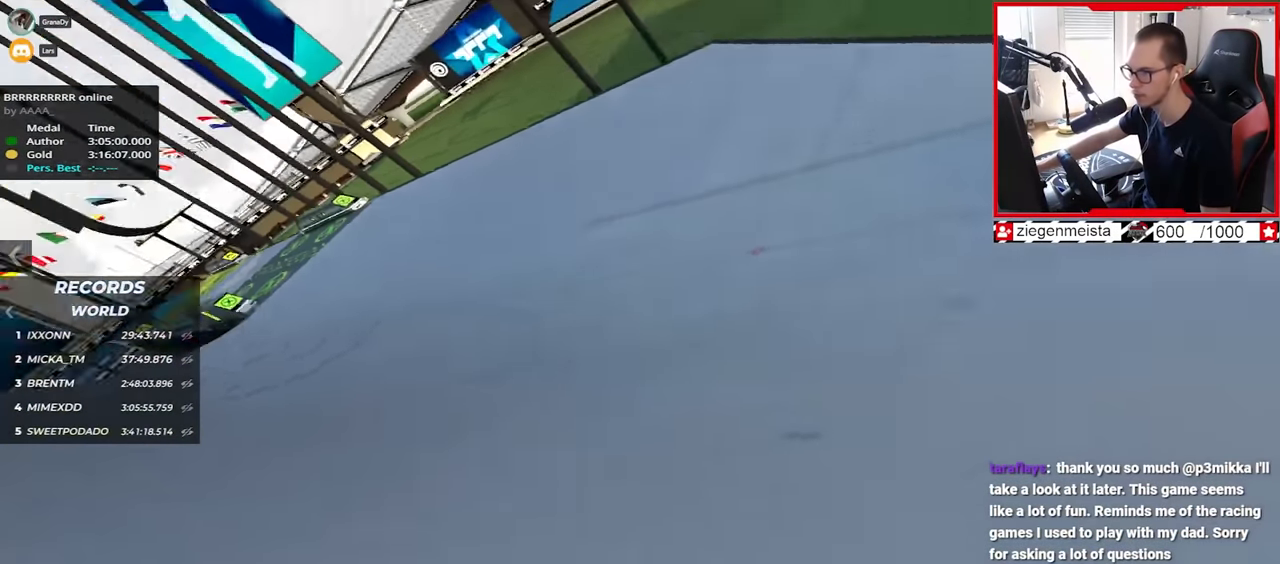
{"keys": ["right", "up"], "events": [[434, "left", "up"], [434, "right", "down"]]}
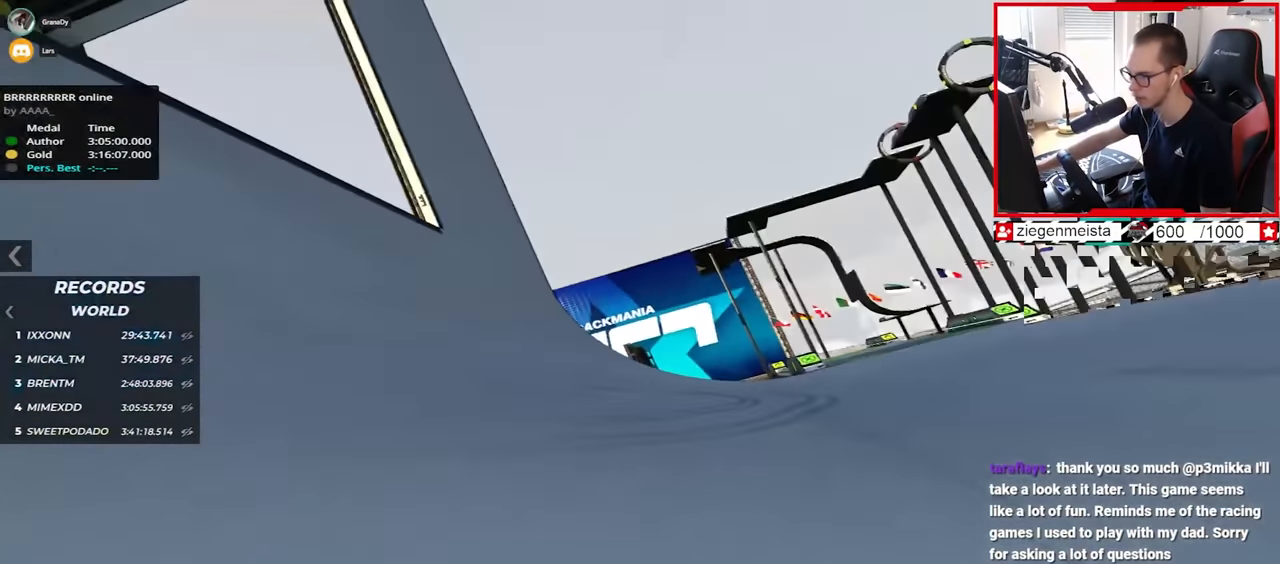
{"keys": ["up"], "events": [[134, "right", "up"]]}
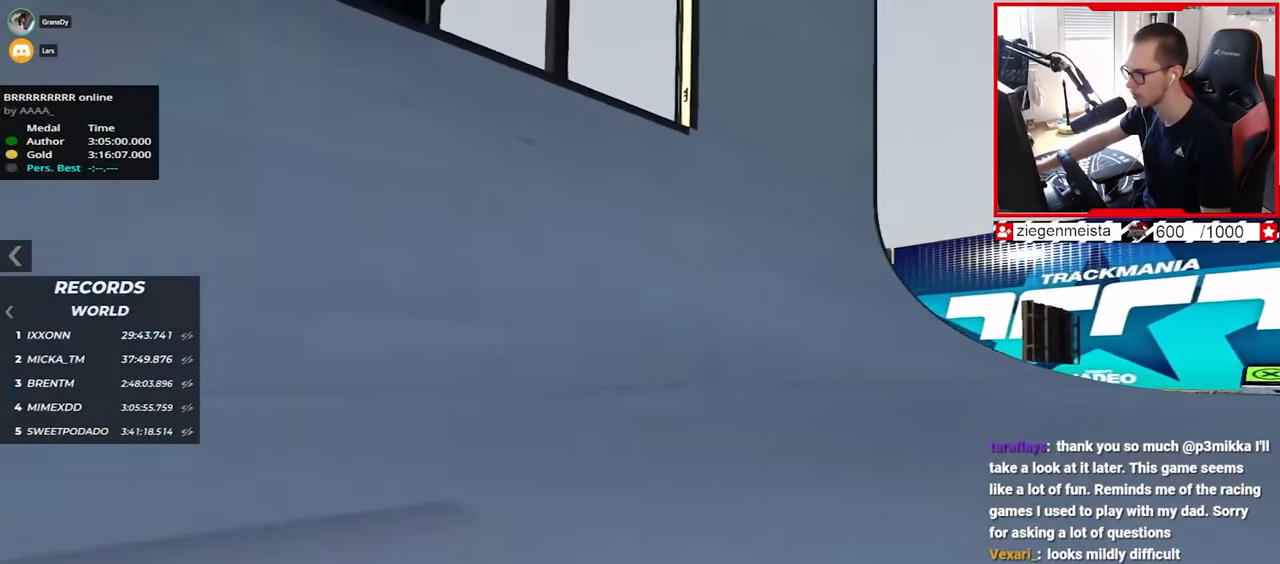
{"keys": ["right", "up"], "events": [[417, "right", "down"]]}
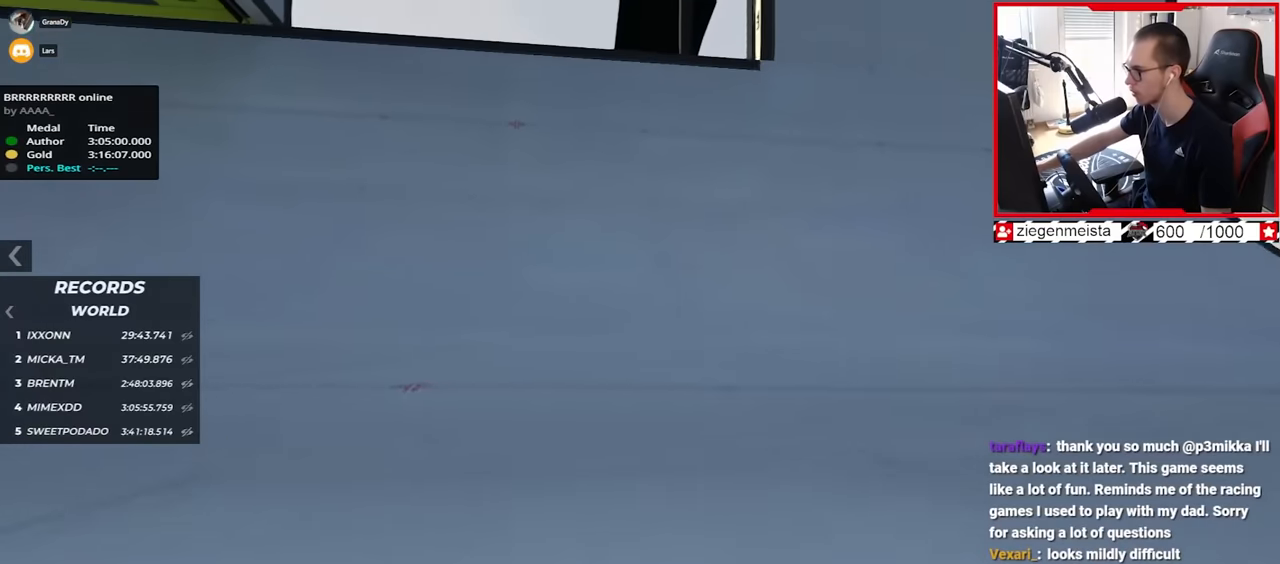
{"keys": ["right", "up"], "events": [[117, "right", "up"], [350, "right", "down"]]}
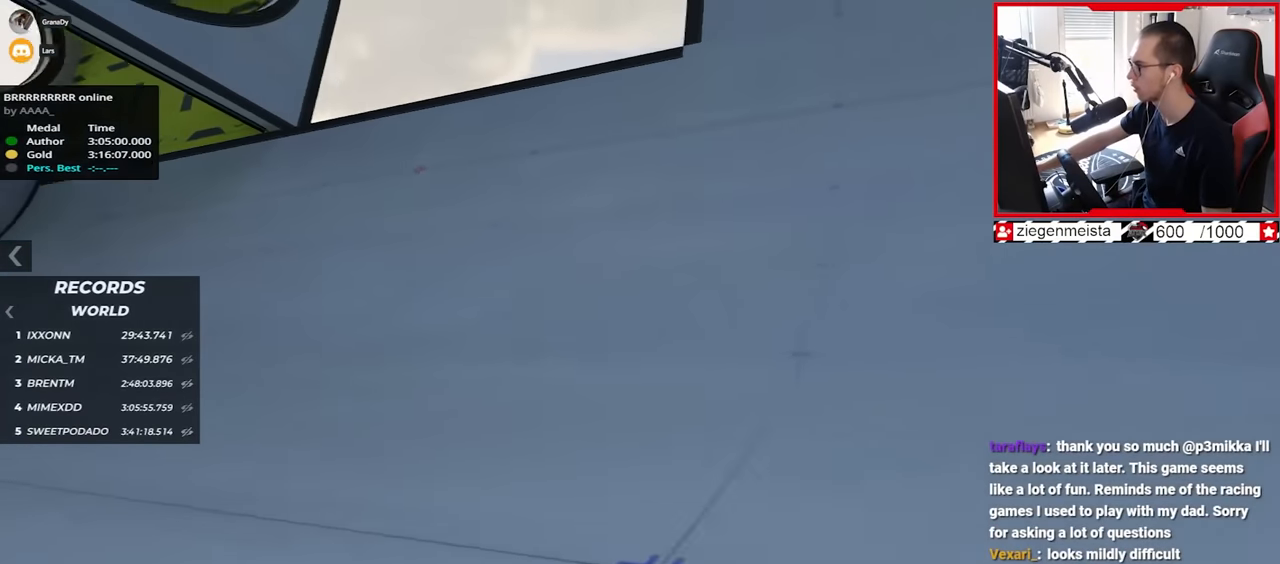
{"keys": ["up"], "events": [[350, "right", "up"]]}
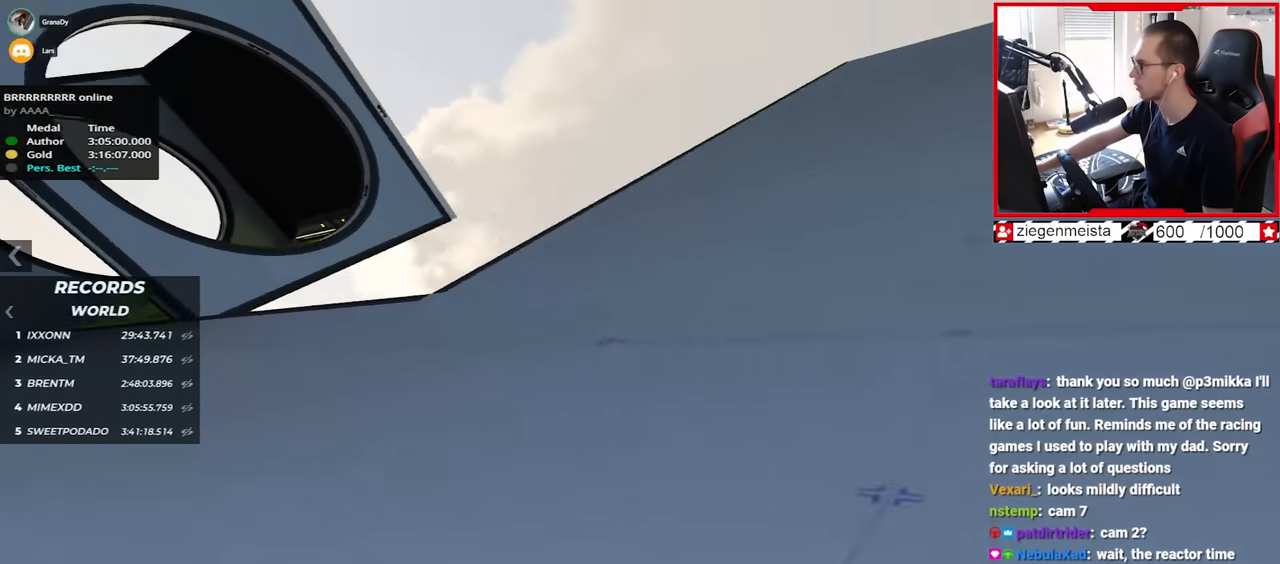
{"keys": ["right", "up"], "events": [[384, "right", "down"]]}
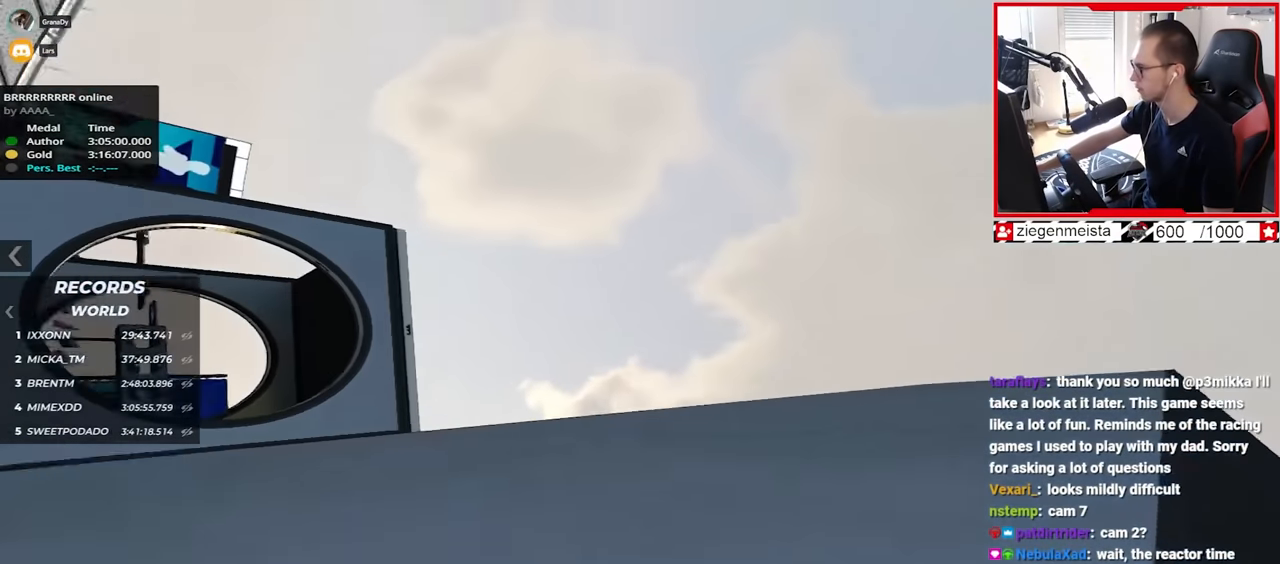
{"keys": ["right", "up"], "events": []}